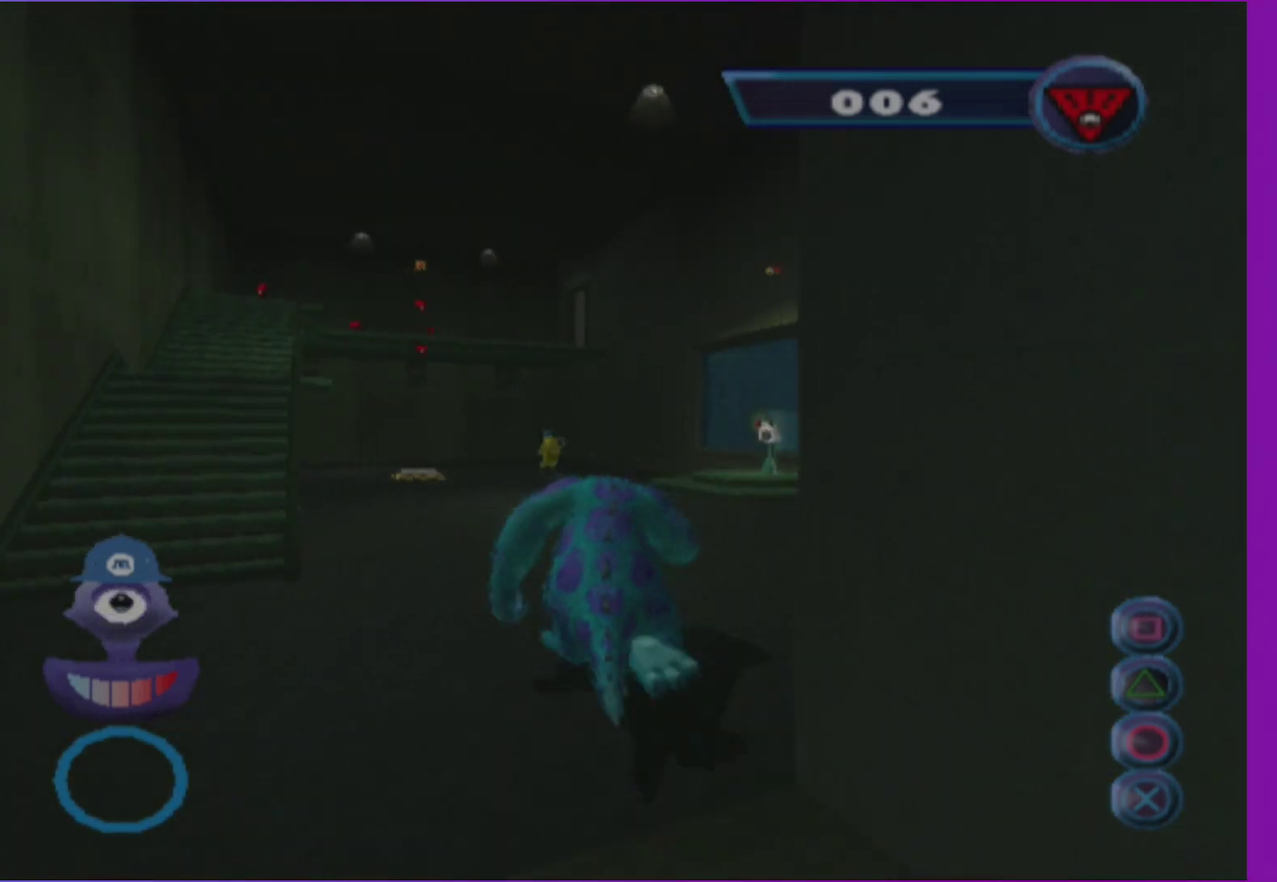
Gameplay with a controller (Xbox layout); each line is a JSON object with the inputs held at the frame after it. "events" lists button and stick changes between this image and that frame as [ms after this image, input, new state], when the widget could be followed in between. Not read: L3 R3.
{"buttons": ["L1"], "left_stick": "up", "right_stick": "center", "events": [[17, "L1", "down"], [133, "L1", "up"], [250, "L1", "down"], [367, "L1", "up"], [500, "L1", "down"]]}
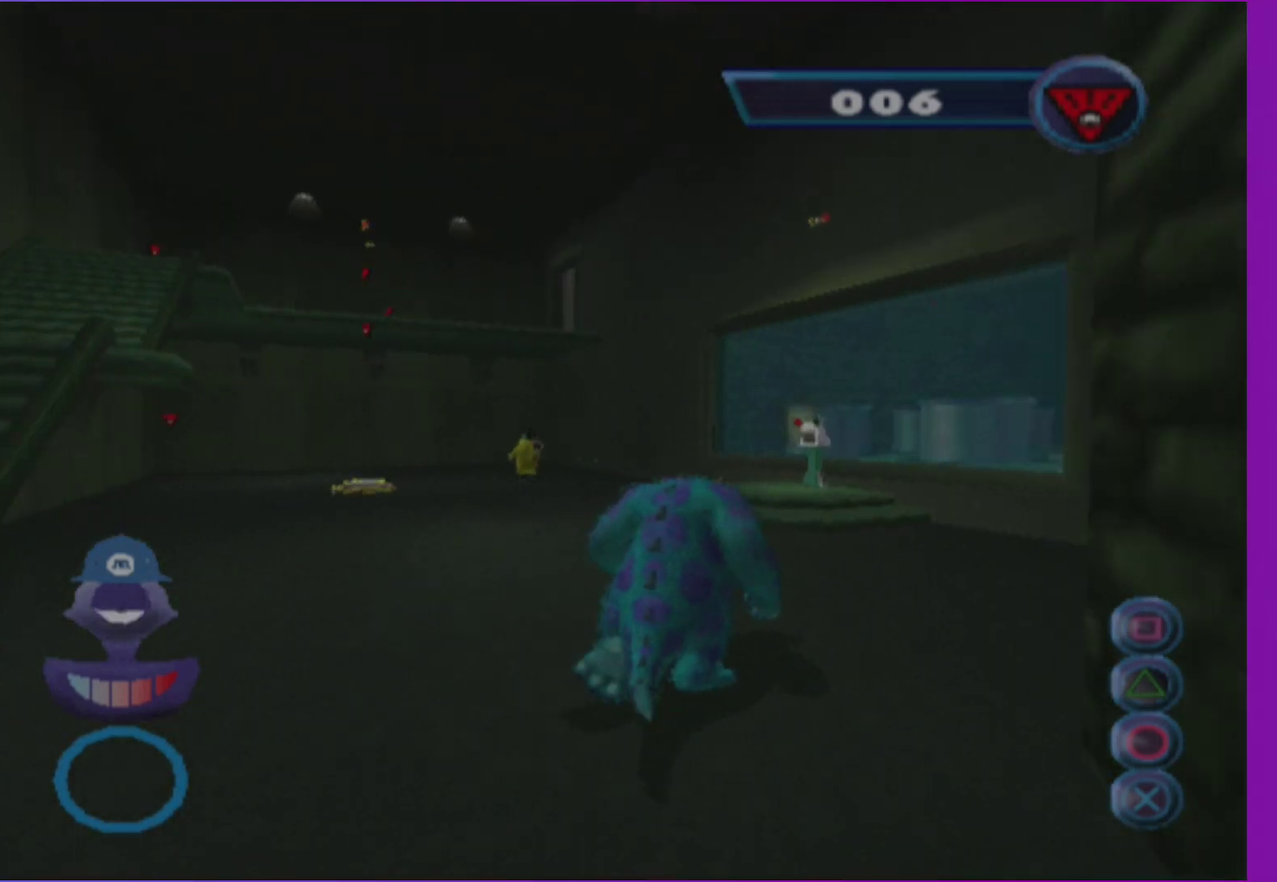
{"buttons": ["L1"], "left_stick": "up", "right_stick": "center", "events": [[100, "L1", "up"], [217, "L1", "down"], [317, "L1", "up"], [383, "A", "down"], [433, "L1", "down"], [500, "A", "up"]]}
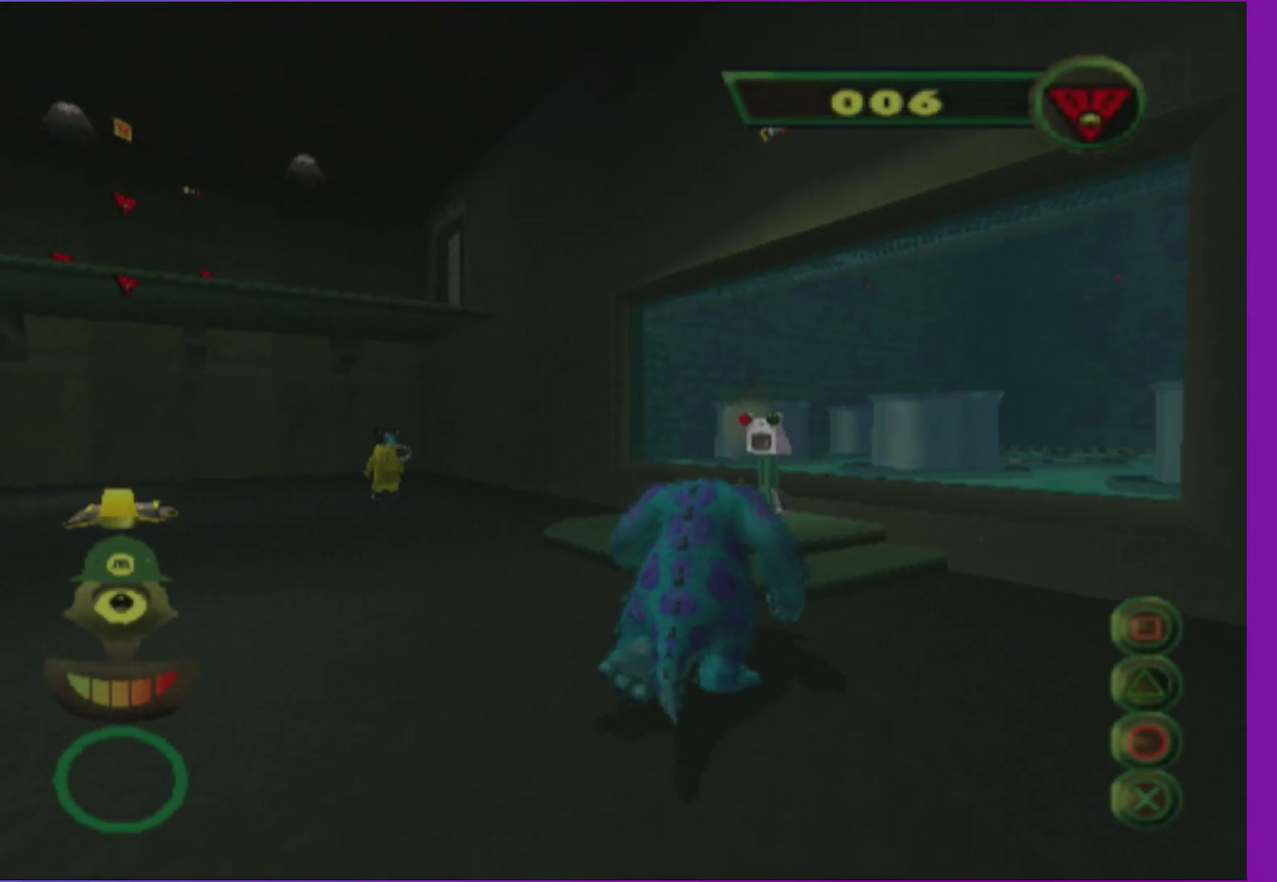
{"buttons": [], "left_stick": "up", "right_stick": "center", "events": [[33, "L1", "up"], [150, "L1", "down"], [250, "L1", "up"], [267, "left_stick", "up-right"], [317, "left_stick", "up"], [333, "X", "down"], [433, "X", "up"]]}
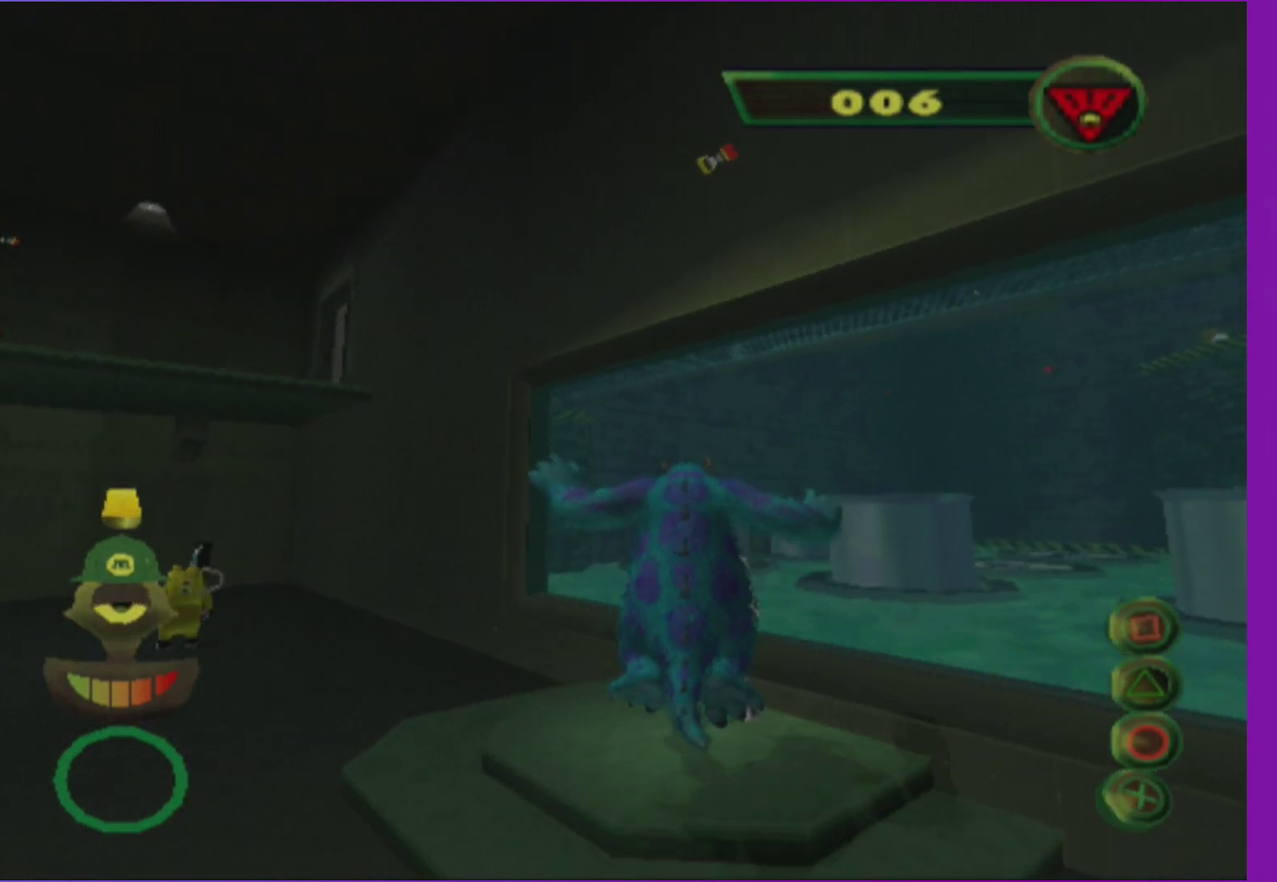
{"buttons": [], "left_stick": "center", "right_stick": "center", "events": [[33, "X", "down"], [117, "X", "up"], [217, "X", "down"], [283, "left_stick", "center"], [300, "X", "up"], [383, "X", "down"], [467, "X", "up"]]}
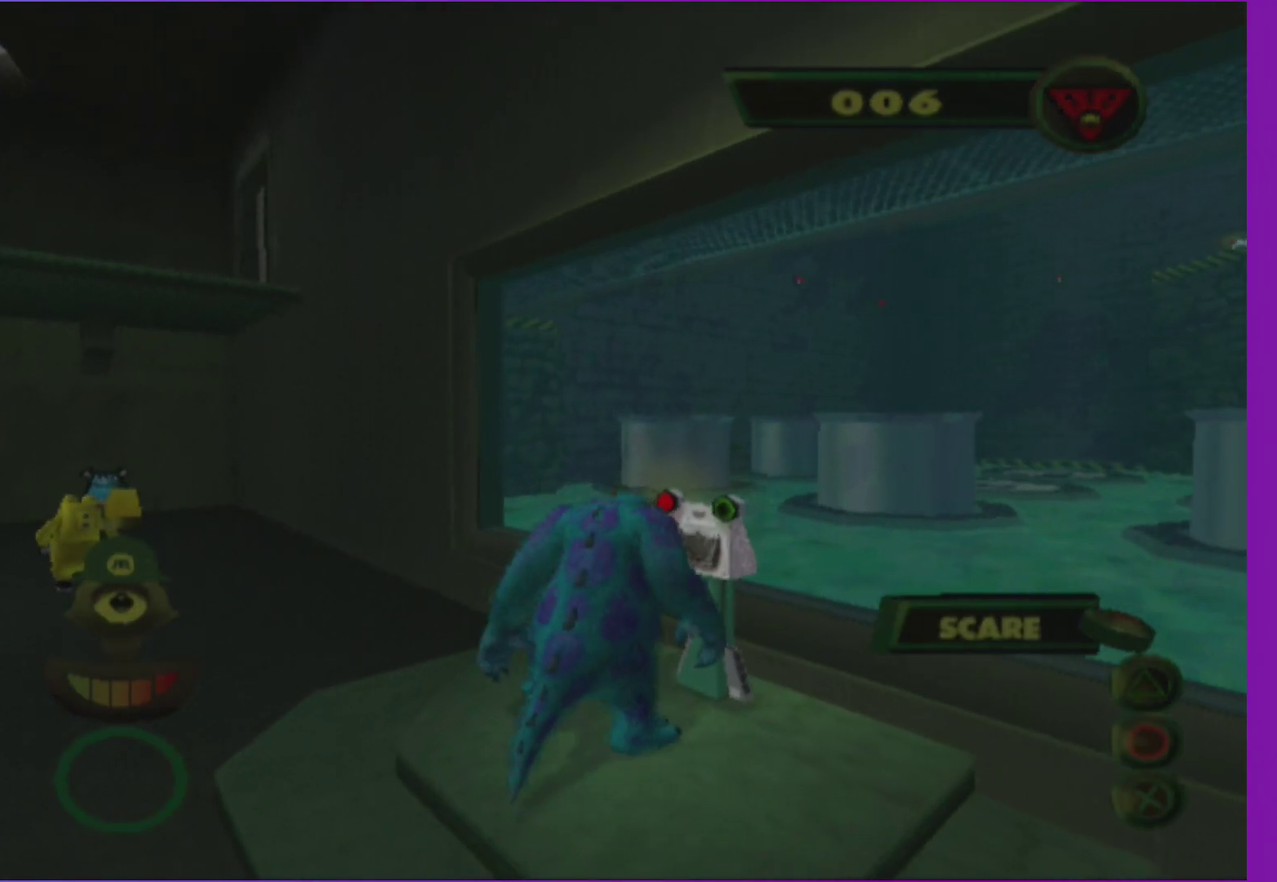
{"buttons": ["L1"], "left_stick": "down-right", "right_stick": "center", "events": [[67, "X", "down"], [100, "left_stick", "down-right"], [167, "X", "up"], [283, "L1", "down"], [317, "right_stick", "left"], [383, "L1", "up"], [483, "right_stick", "center"], [500, "L1", "down"]]}
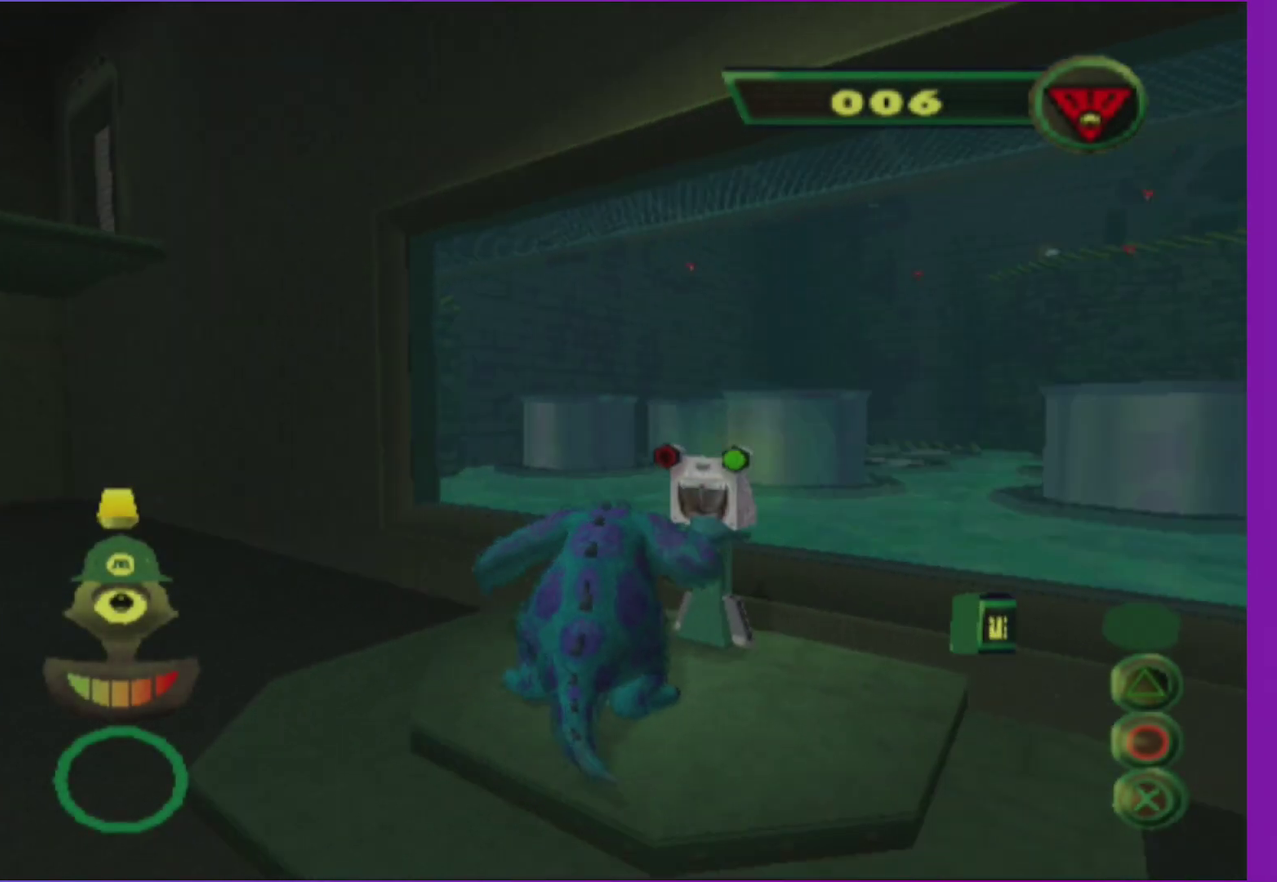
{"buttons": ["L1"], "left_stick": "right", "right_stick": "left", "events": [[117, "L1", "up"], [133, "left_stick", "right"], [200, "L1", "down"], [300, "right_stick", "left"], [333, "L1", "up"], [433, "L1", "down"]]}
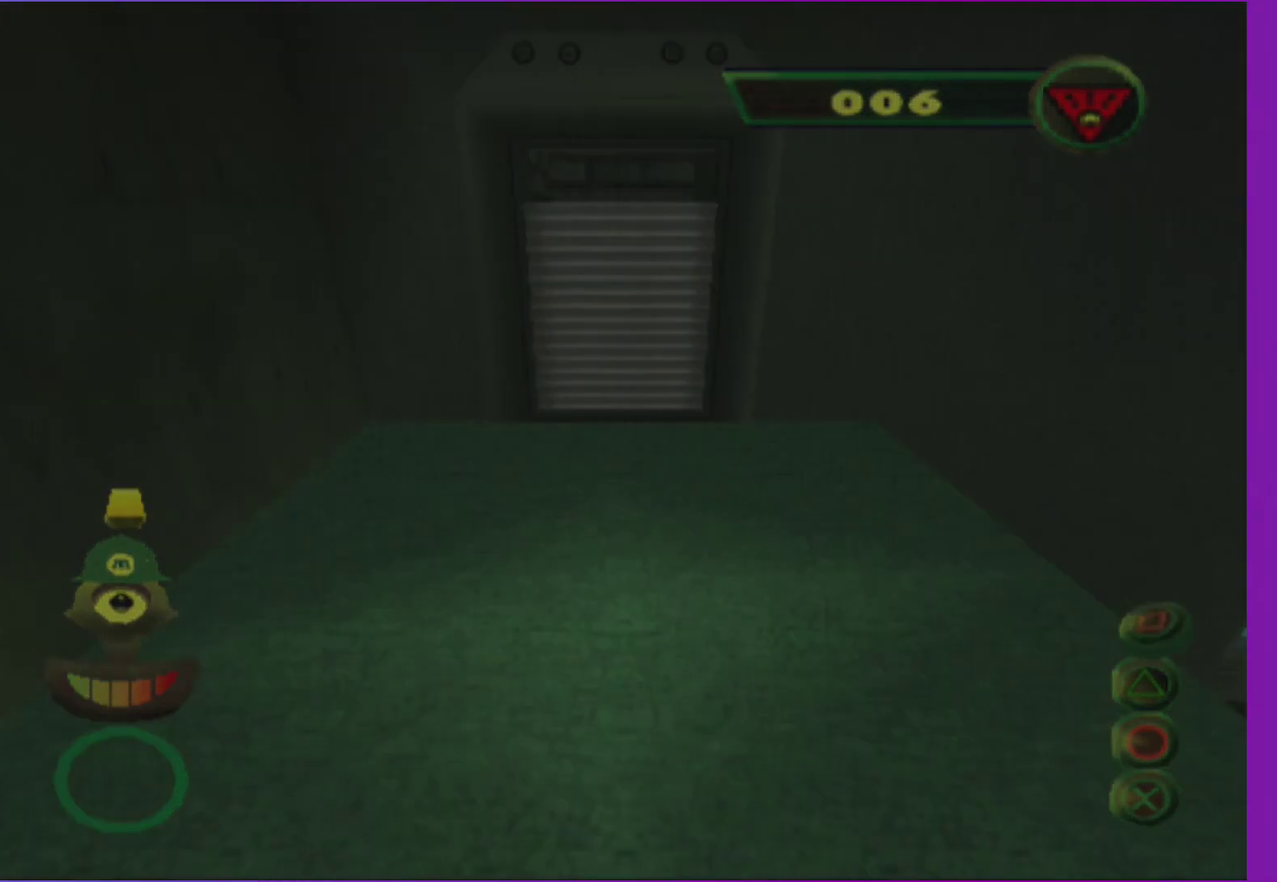
{"buttons": ["L1"], "left_stick": "up-right", "right_stick": "center", "events": [[17, "right_stick", "center"], [67, "L1", "up"], [150, "L1", "down"], [167, "left_stick", "up-right"], [283, "L1", "up"], [383, "A", "down"], [383, "L1", "down"], [483, "A", "up"]]}
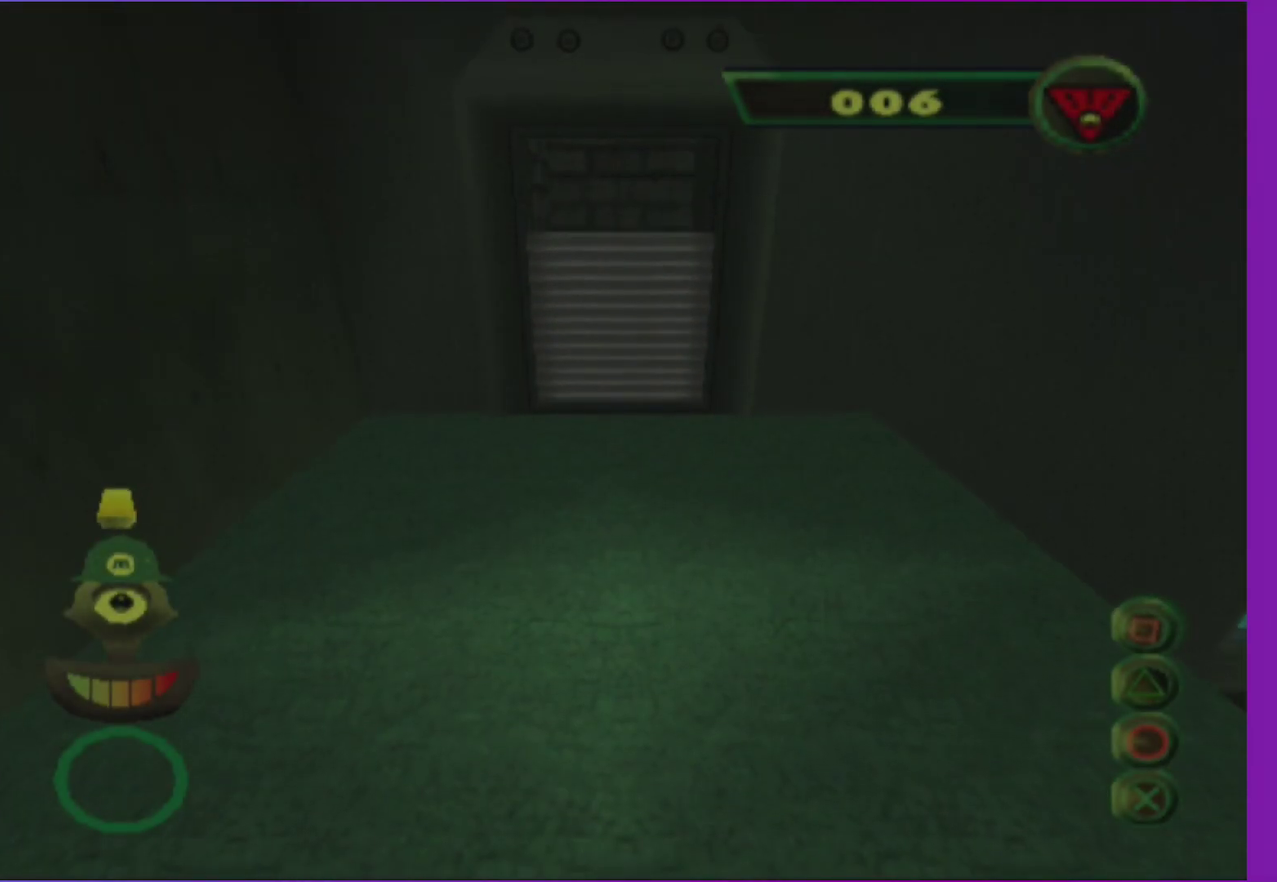
{"buttons": ["A"], "left_stick": "up-right", "right_stick": "center", "events": [[17, "L1", "up"], [83, "A", "down"], [117, "L1", "down"], [167, "A", "up"], [233, "L1", "up"], [283, "A", "down"], [317, "L1", "down"], [350, "A", "up"], [433, "L1", "up"], [467, "A", "down"]]}
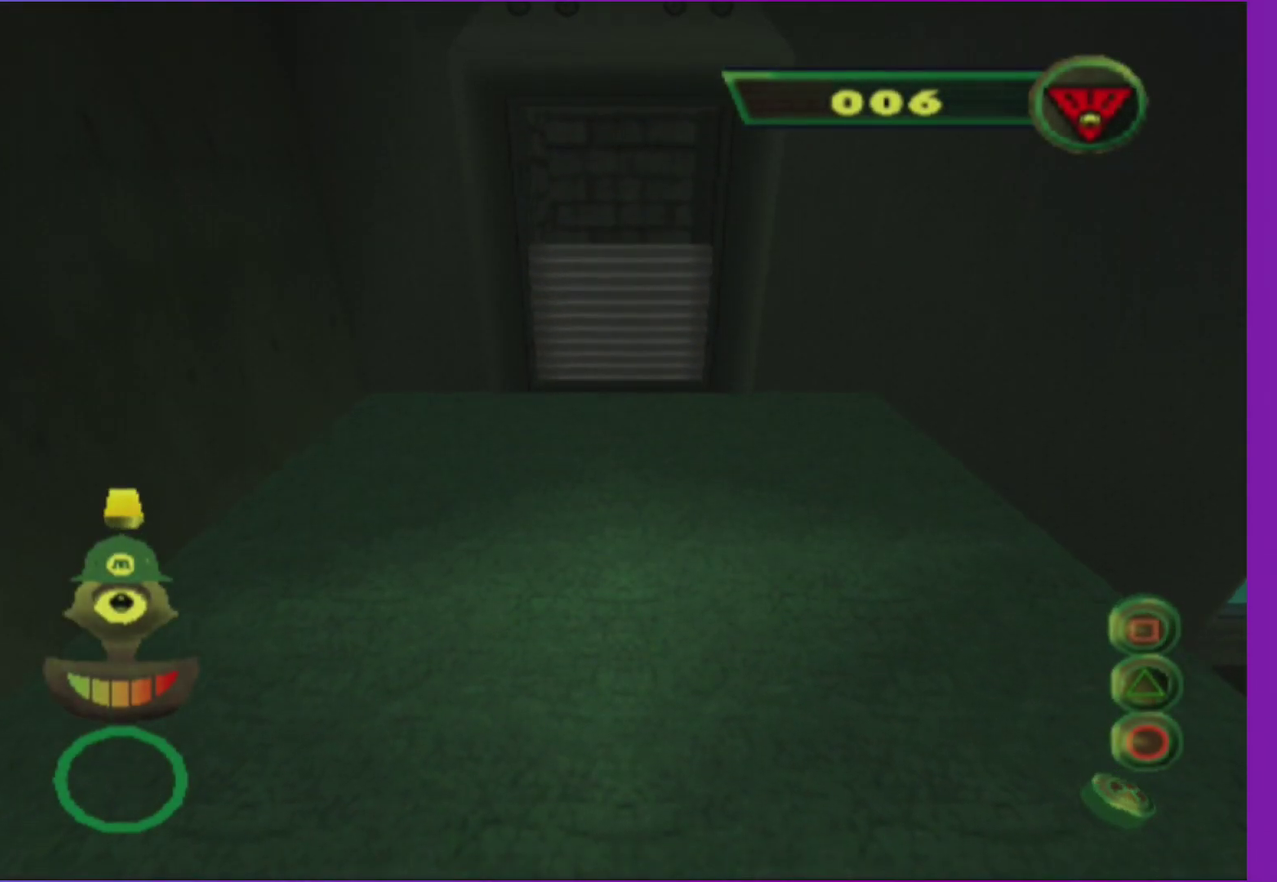
{"buttons": ["L1"], "left_stick": "up", "right_stick": "left", "events": [[17, "L1", "down"], [50, "A", "up"], [133, "L1", "up"], [183, "right_stick", "left"], [233, "L1", "down"], [367, "L1", "up"], [400, "left_stick", "up"], [450, "L1", "down"]]}
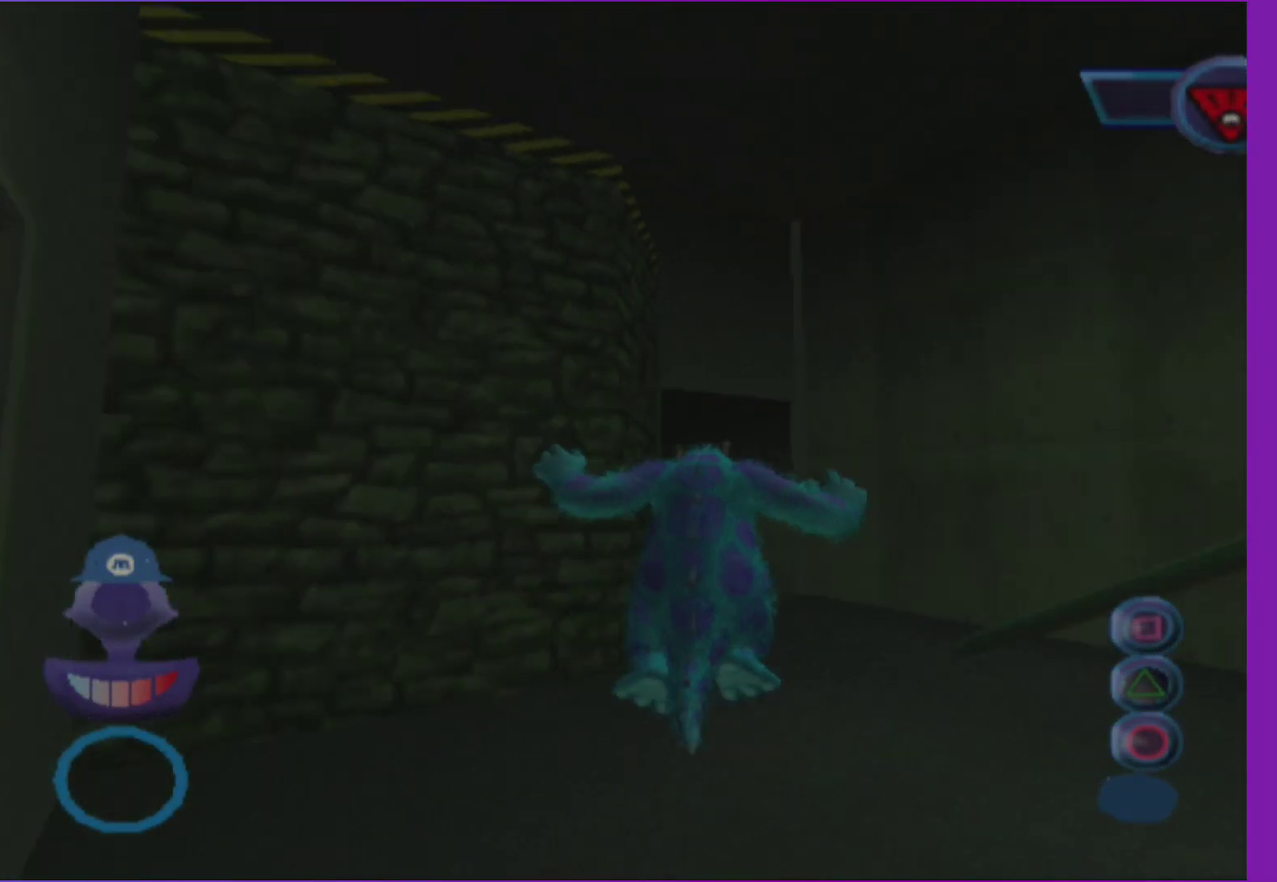
{"buttons": ["L1"], "left_stick": "up-left", "right_stick": "center", "events": [[83, "L1", "up"], [133, "left_stick", "up-left"], [183, "L1", "down"], [300, "L1", "up"], [400, "L1", "down"], [433, "right_stick", "center"]]}
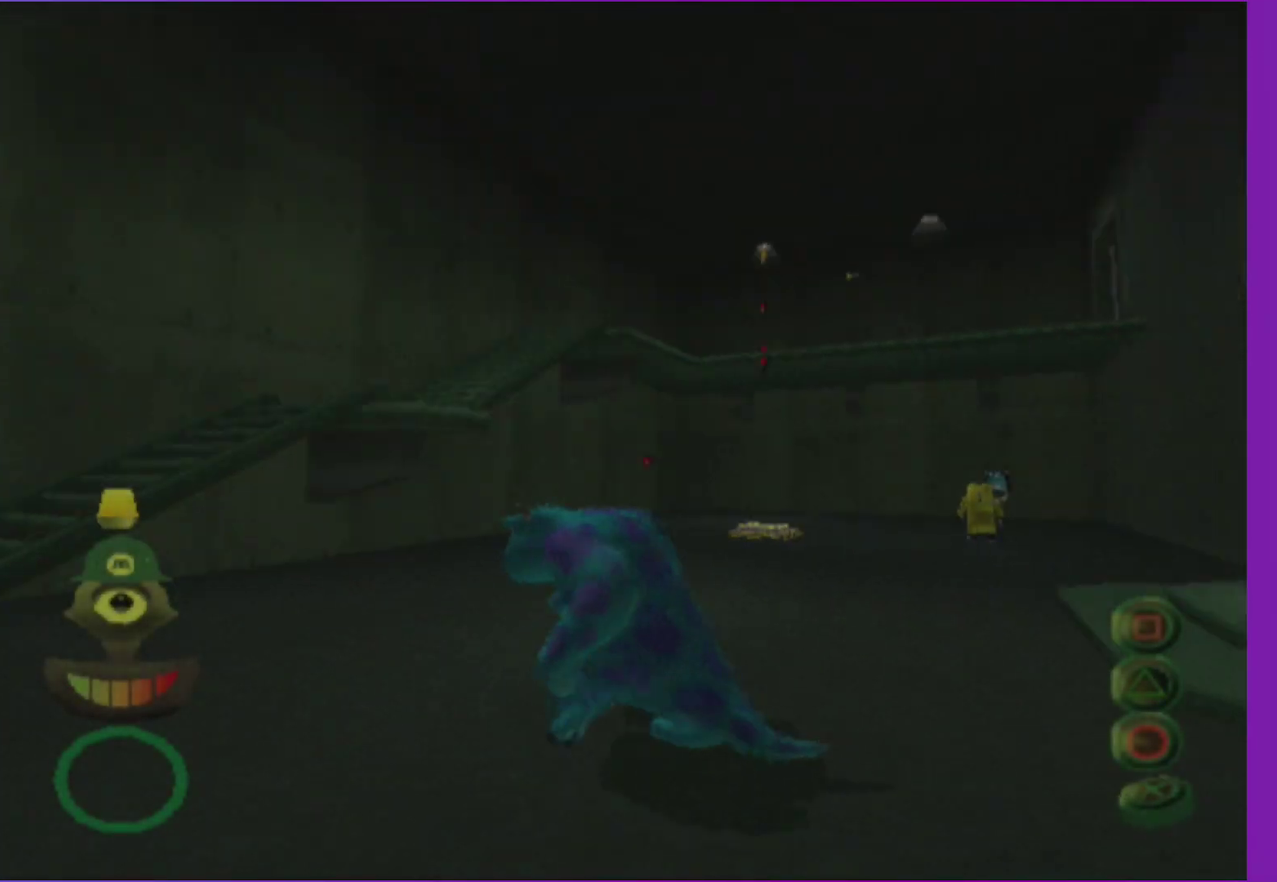
{"buttons": ["L1"], "left_stick": "up-right", "right_stick": "left", "events": [[33, "L1", "up"], [133, "L1", "down"], [267, "L1", "up"], [283, "left_stick", "up"], [383, "L1", "down"], [383, "right_stick", "left"], [433, "left_stick", "up-right"]]}
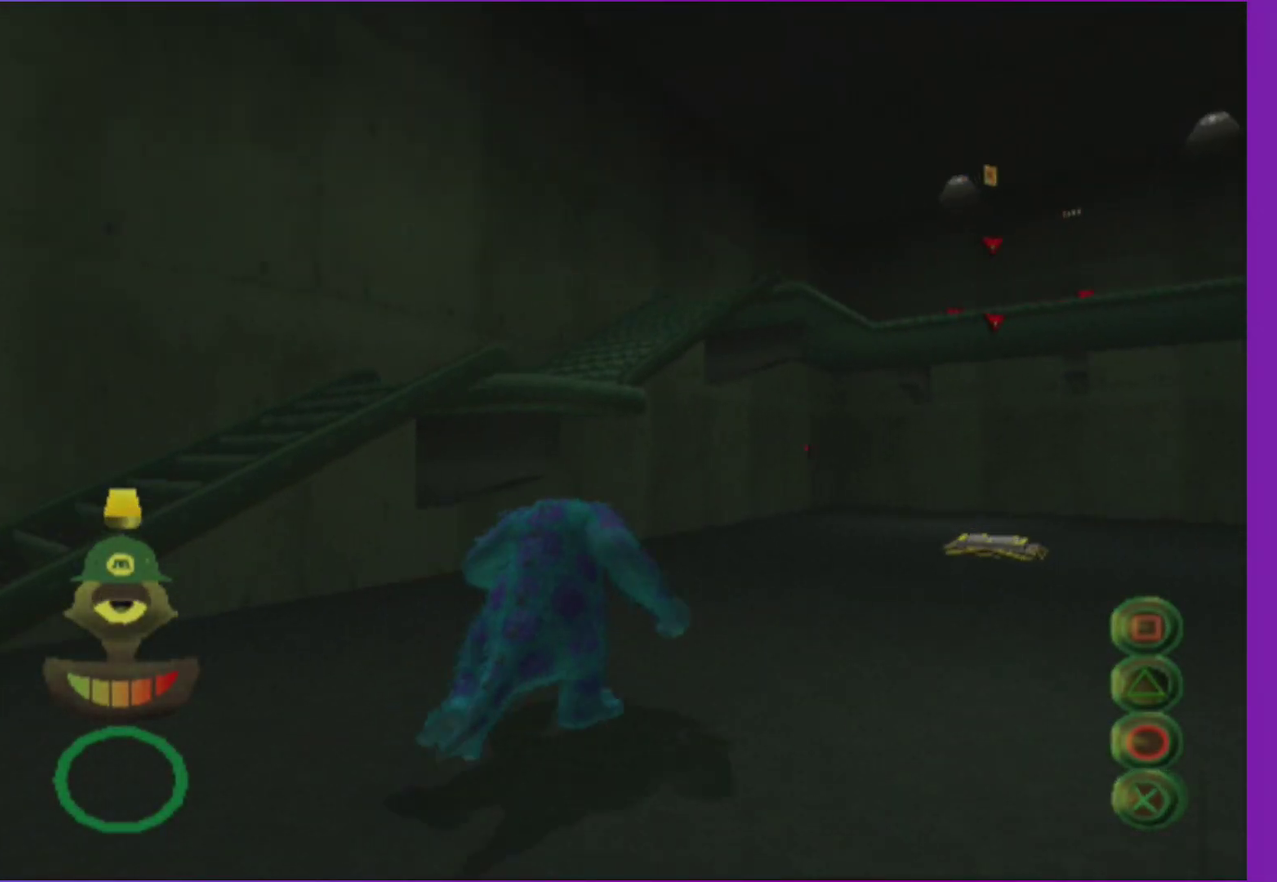
{"buttons": [], "left_stick": "up-right", "right_stick": "center", "events": [[17, "L1", "up"], [50, "right_stick", "center"], [67, "left_stick", "up"], [117, "L1", "down"], [117, "left_stick", "up-left"], [217, "left_stick", "up"], [233, "L1", "up"], [350, "L1", "down"], [467, "L1", "up"], [500, "left_stick", "up-right"]]}
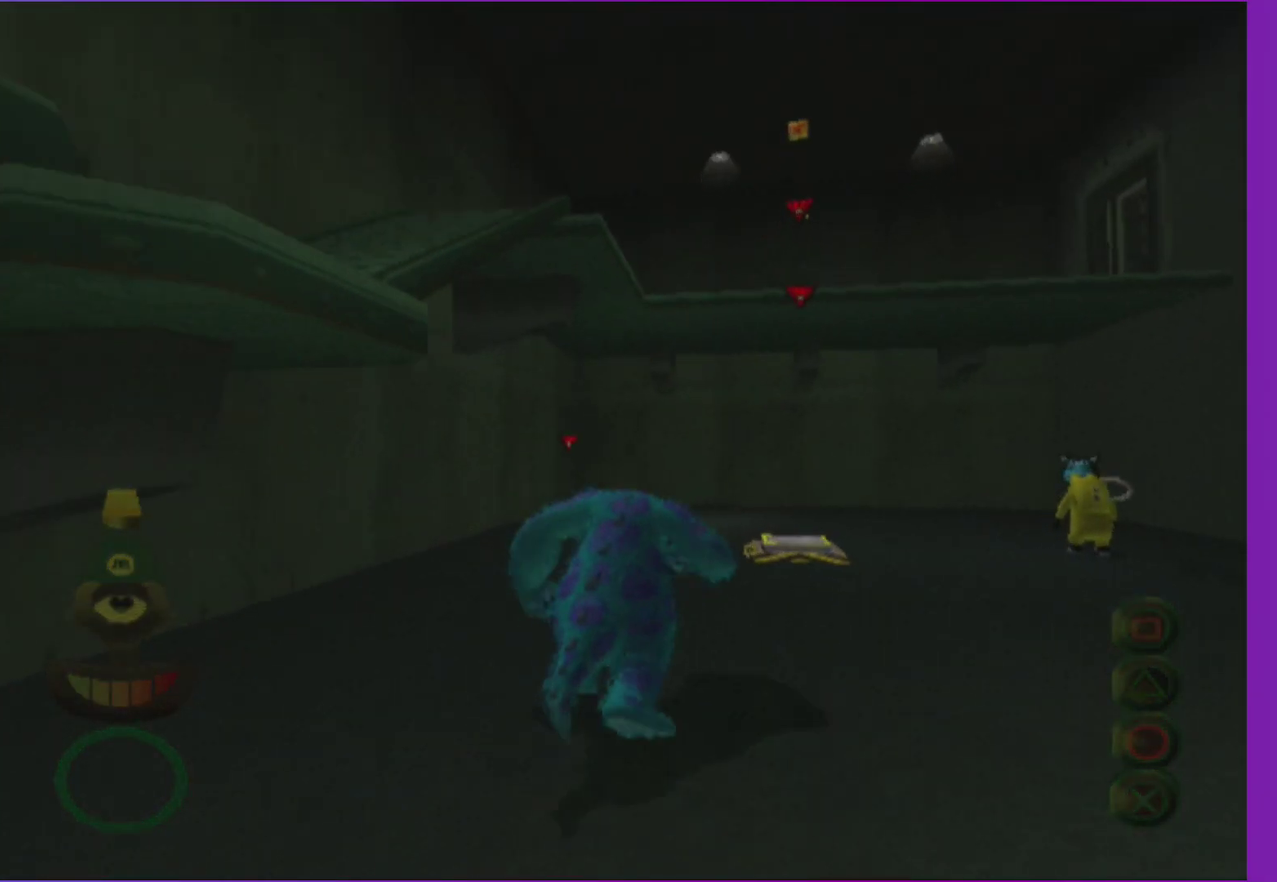
{"buttons": [], "left_stick": "up-right", "right_stick": "center", "events": [[67, "L1", "down"], [67, "left_stick", "up"], [183, "L1", "up"], [200, "A", "down"], [317, "left_stick", "up-right"], [333, "A", "up"]]}
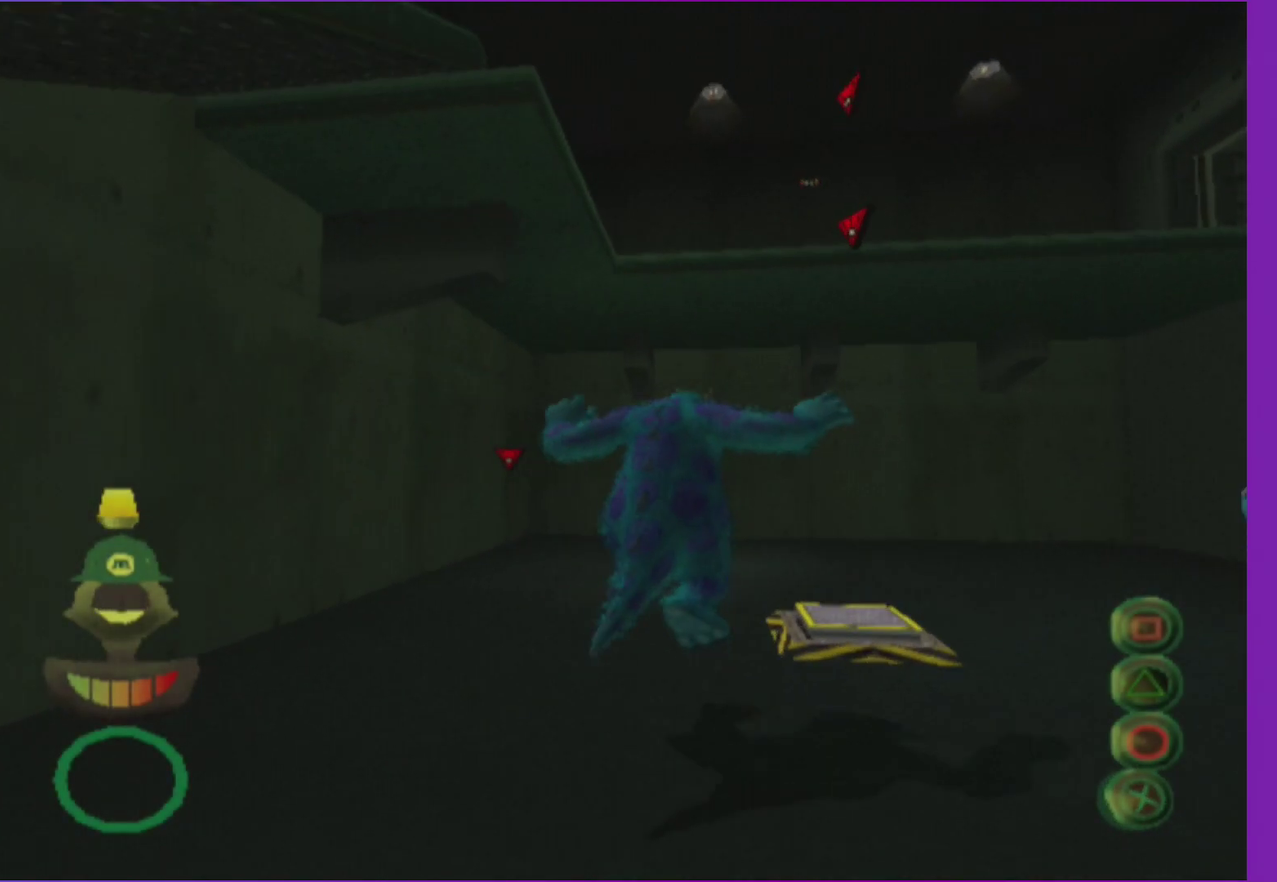
{"buttons": [], "left_stick": "up-right", "right_stick": "center", "events": [[83, "left_stick", "up"], [233, "left_stick", "up-right"]]}
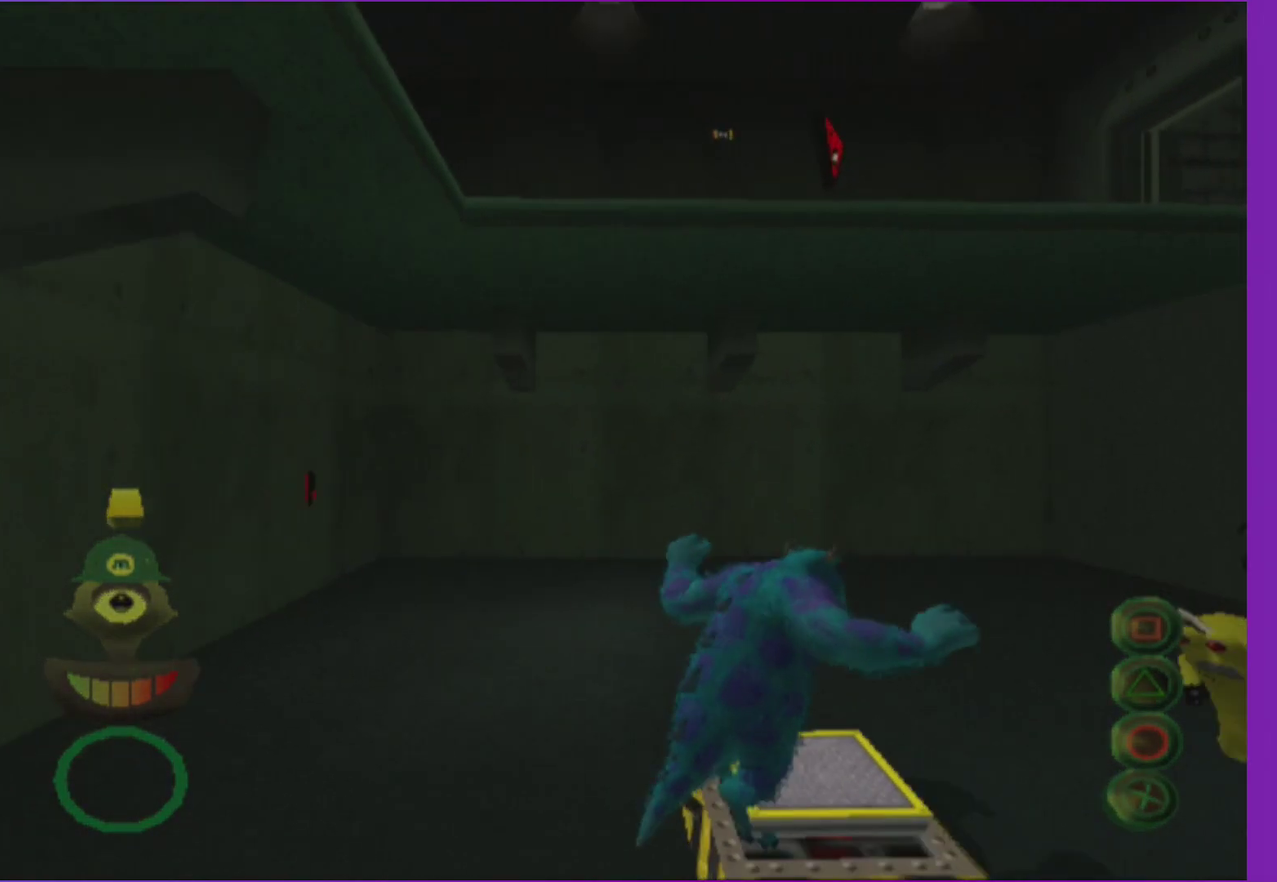
{"buttons": ["A"], "left_stick": "up", "right_stick": "center", "events": [[200, "A", "down"], [383, "left_stick", "up"]]}
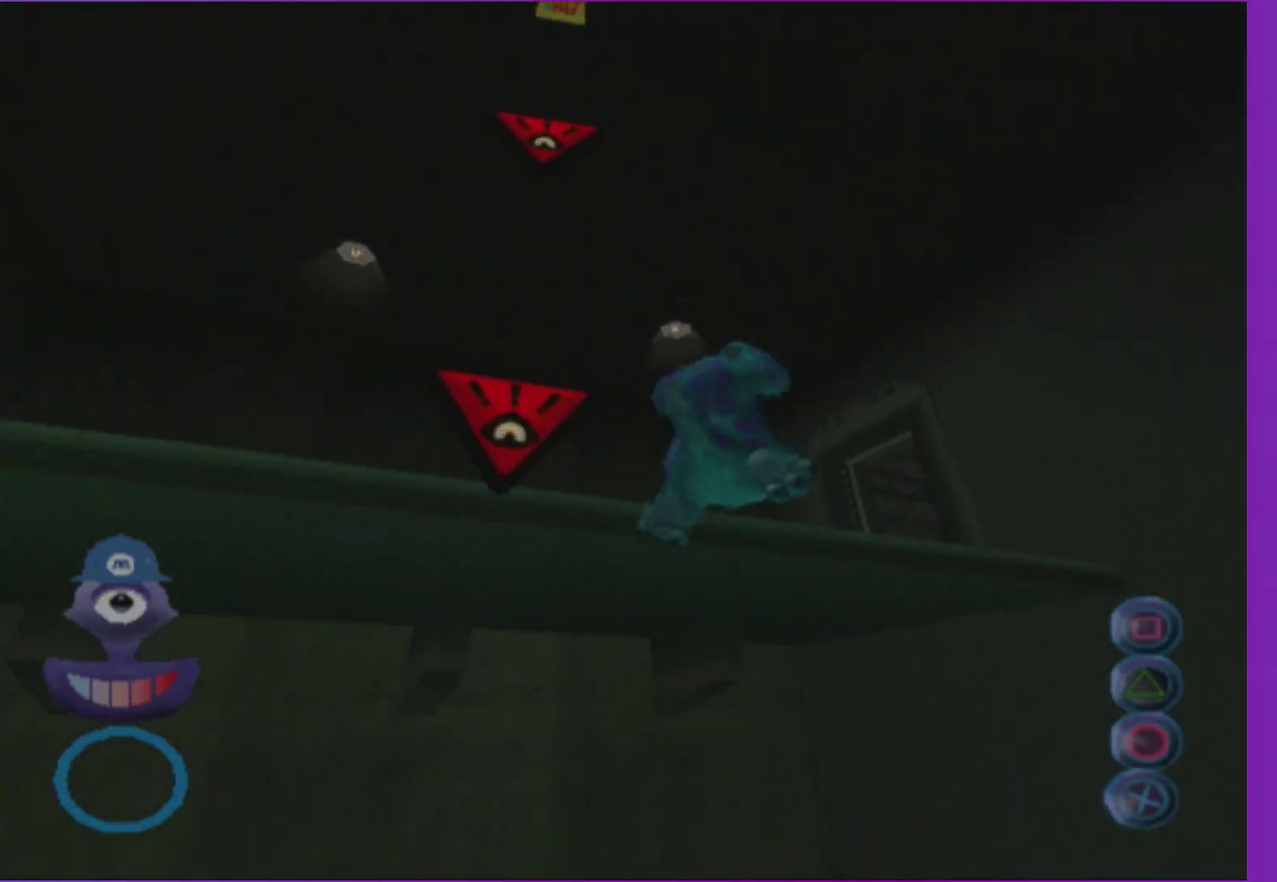
{"buttons": [], "left_stick": "up", "right_stick": "center", "events": [[100, "A", "up"], [250, "left_stick", "up-right"], [283, "L1", "down"], [367, "right_stick", "left"], [400, "L1", "up"], [467, "left_stick", "up"], [483, "right_stick", "center"]]}
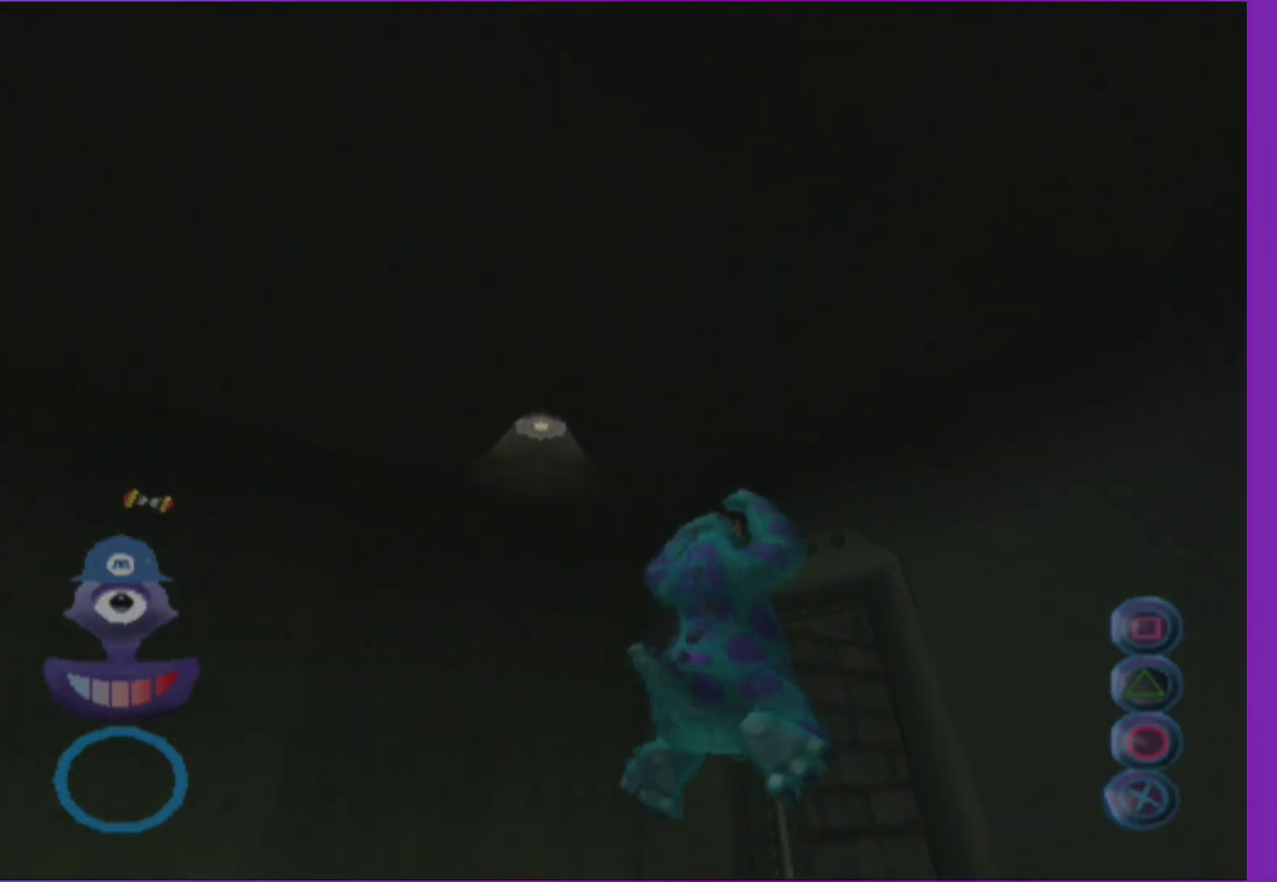
{"buttons": ["L1"], "left_stick": "up-right", "right_stick": "center", "events": [[17, "L1", "down"], [117, "L1", "up"], [233, "L1", "down"], [350, "L1", "up"], [467, "L1", "down"], [483, "left_stick", "up-right"]]}
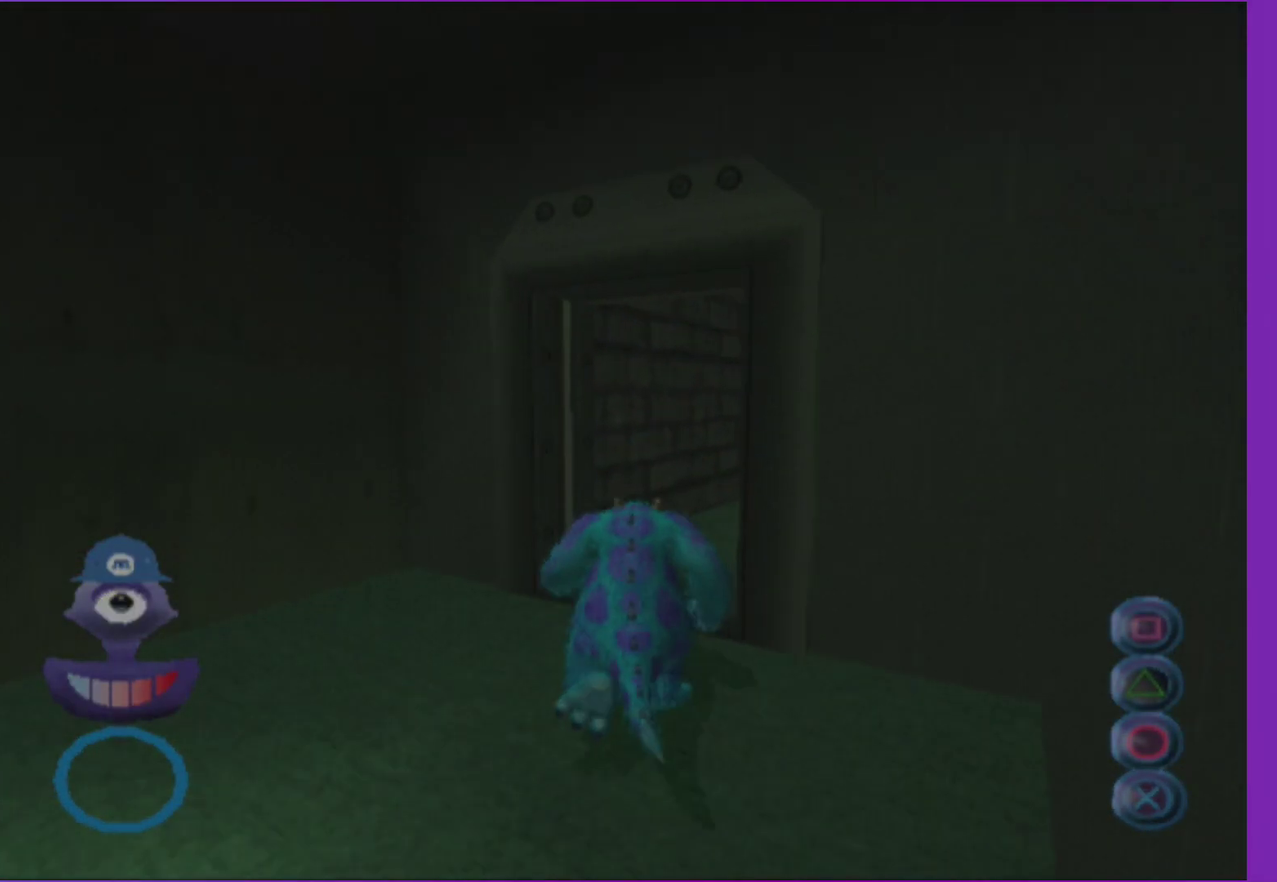
{"buttons": [], "left_stick": "up-right", "right_stick": "center", "events": [[67, "L1", "up"], [100, "left_stick", "up"], [183, "L1", "down"], [233, "right_stick", "left"], [283, "L1", "up"], [283, "left_stick", "up-right"], [350, "right_stick", "center"], [417, "L1", "down"], [500, "L1", "up"]]}
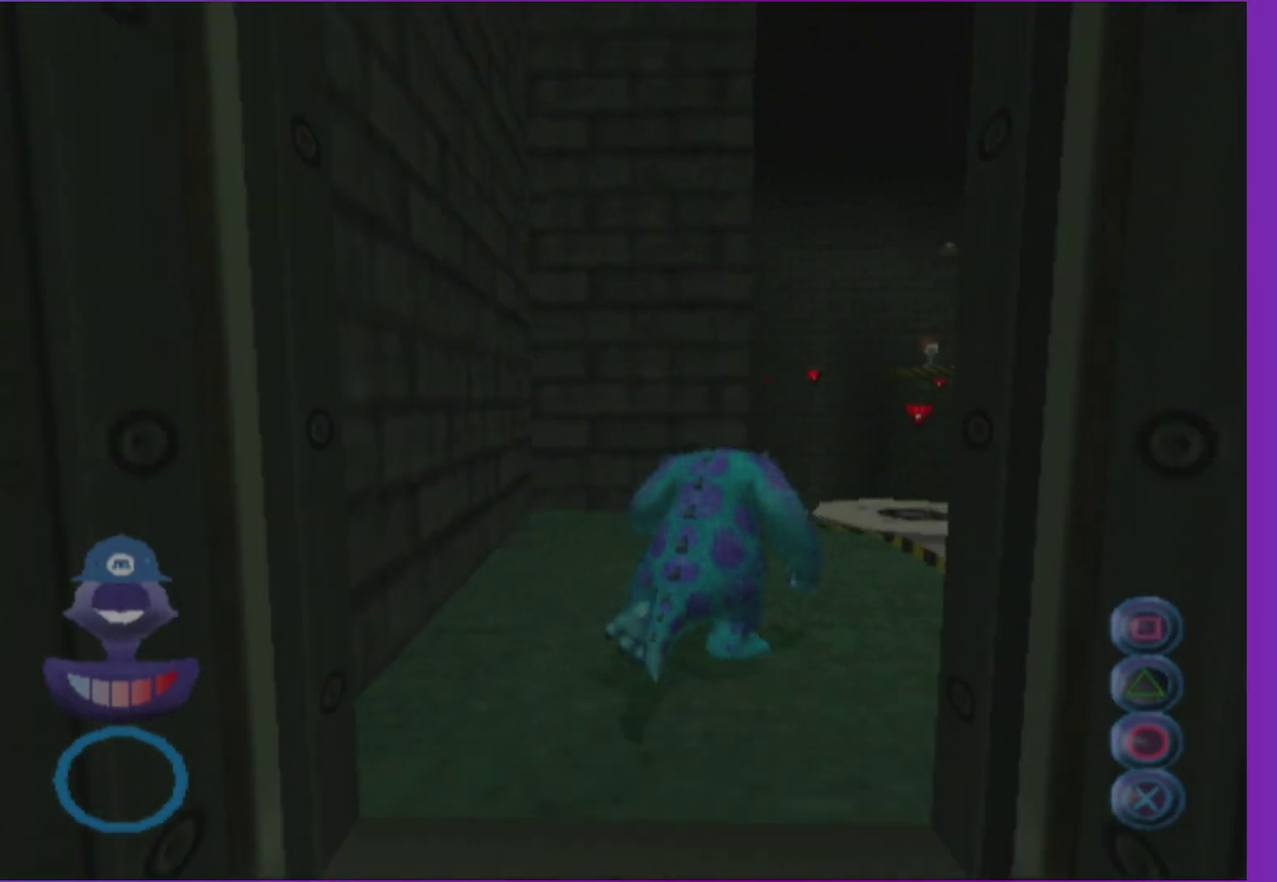
{"buttons": [], "left_stick": "up", "right_stick": "center", "events": [[33, "left_stick", "up"], [100, "L1", "down"], [183, "left_stick", "up-right"], [217, "L1", "up"], [300, "left_stick", "up"], [317, "L1", "down"], [450, "L1", "up"]]}
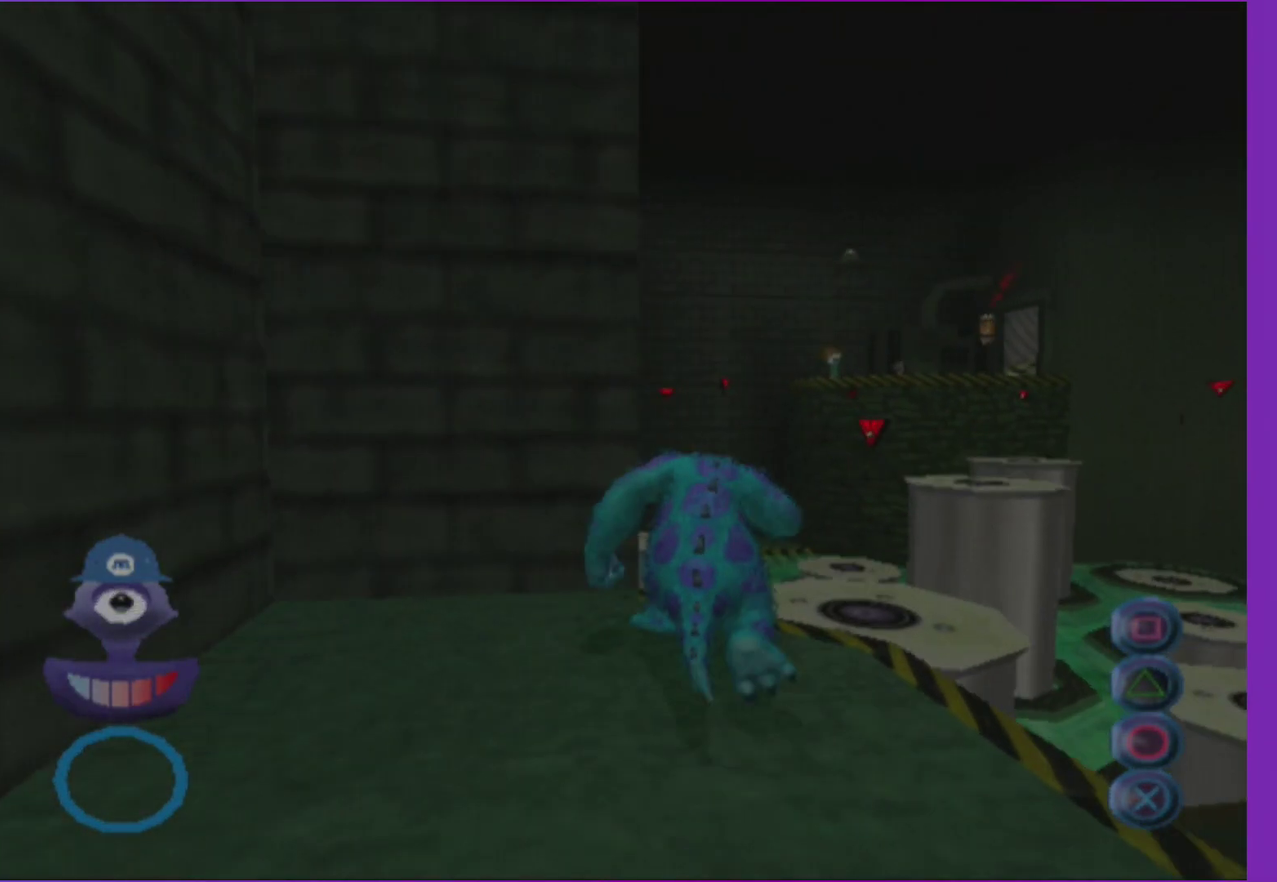
{"buttons": [], "left_stick": "up", "right_stick": "center", "events": [[50, "L1", "down"], [100, "A", "down"], [167, "L1", "up"], [267, "A", "up"]]}
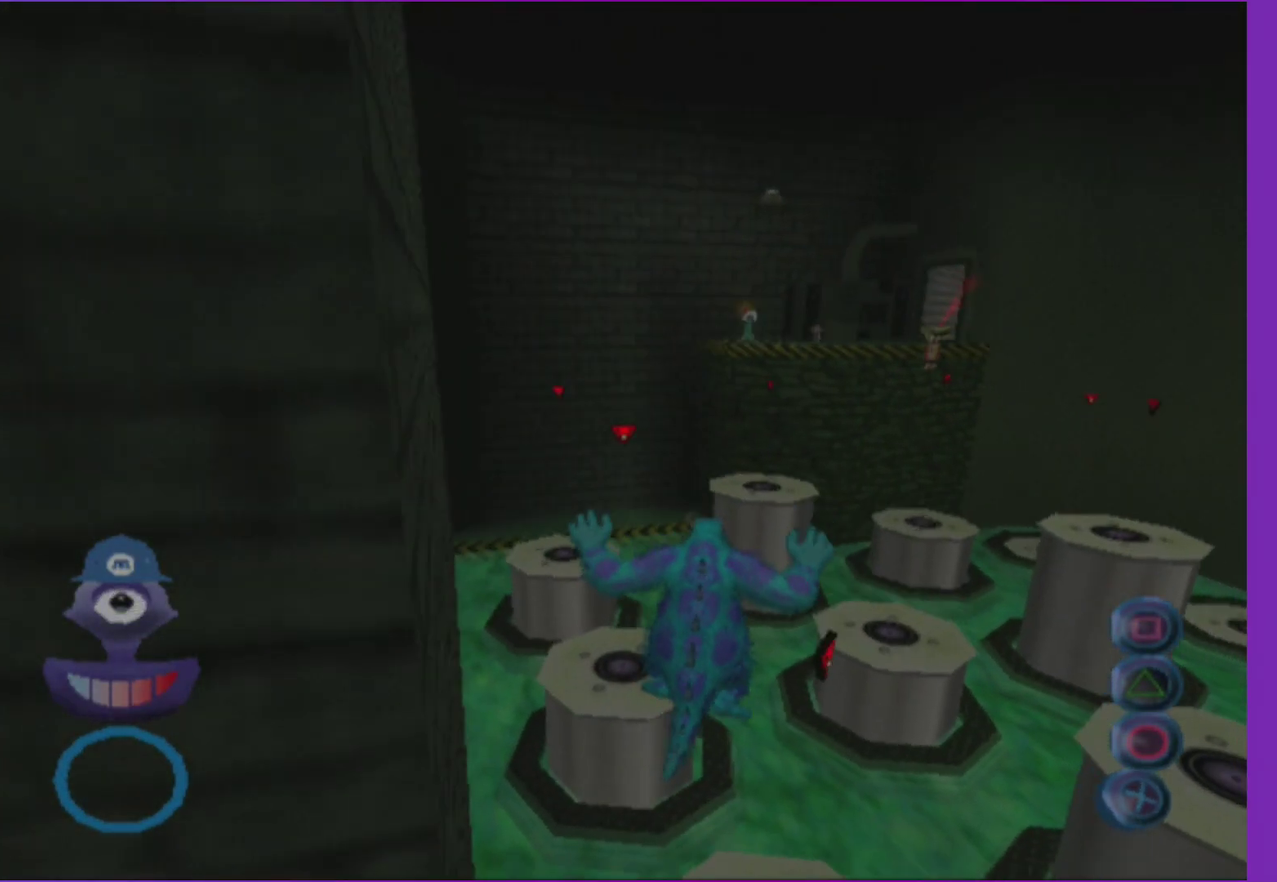
{"buttons": [], "left_stick": "up", "right_stick": "center", "events": []}
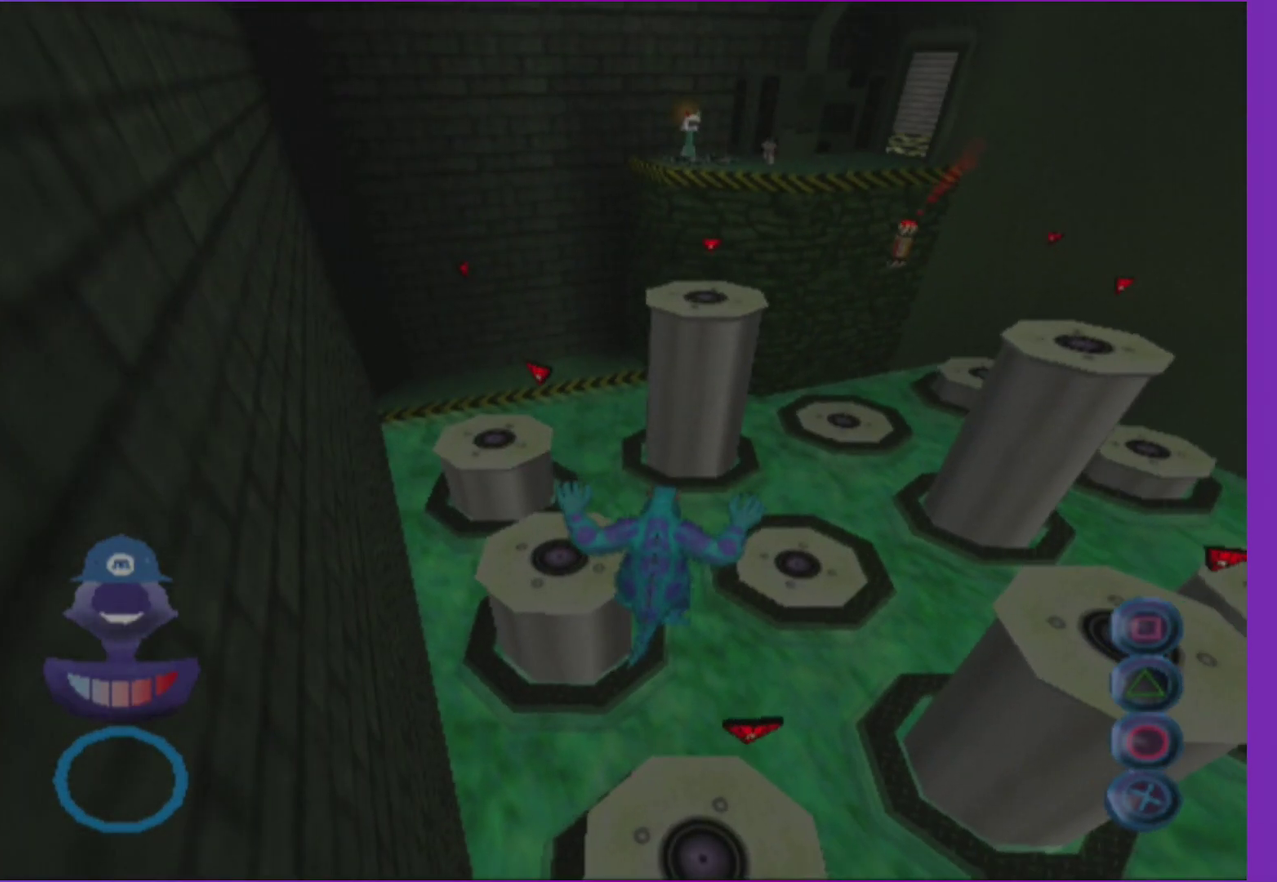
{"buttons": [], "left_stick": "up", "right_stick": "center", "events": []}
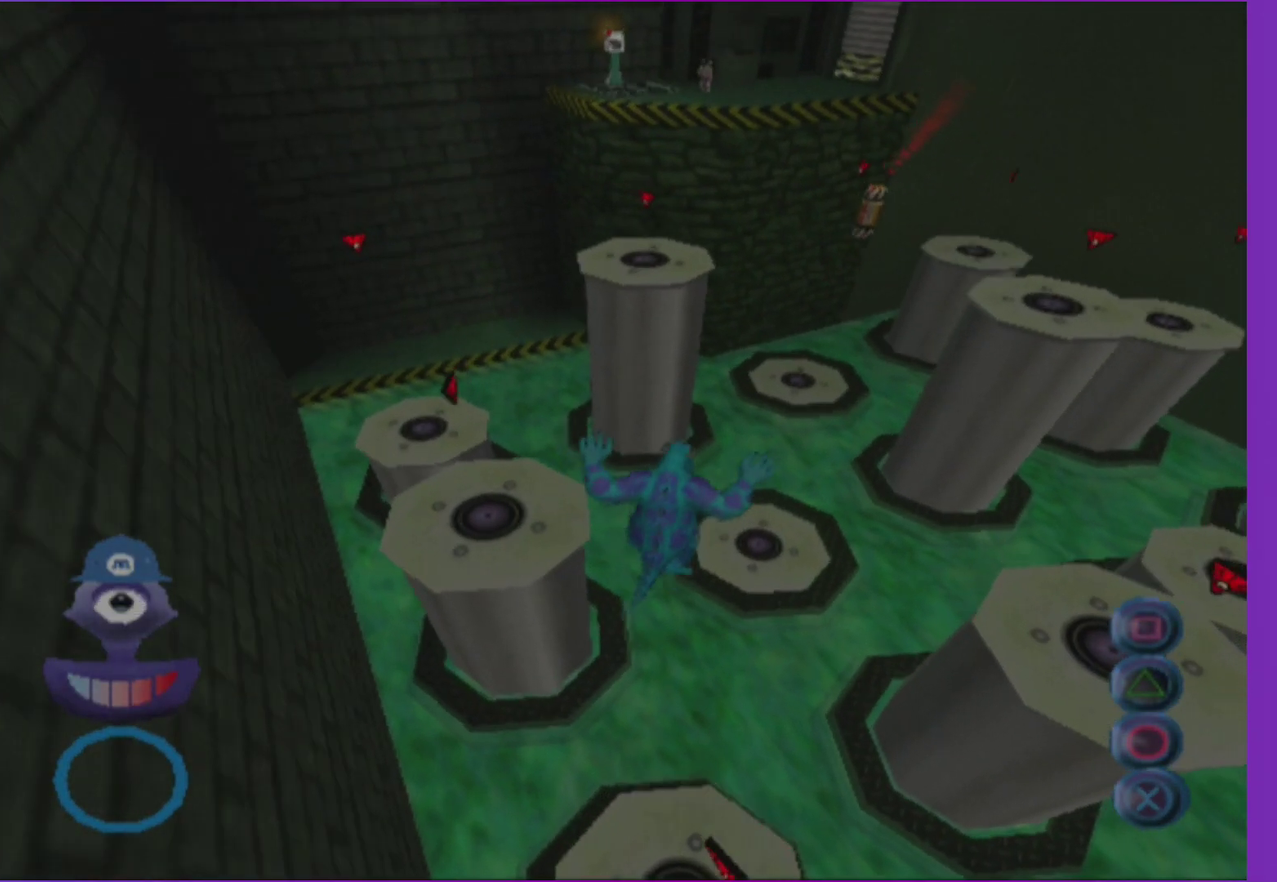
{"buttons": [], "left_stick": "up", "right_stick": "center", "events": []}
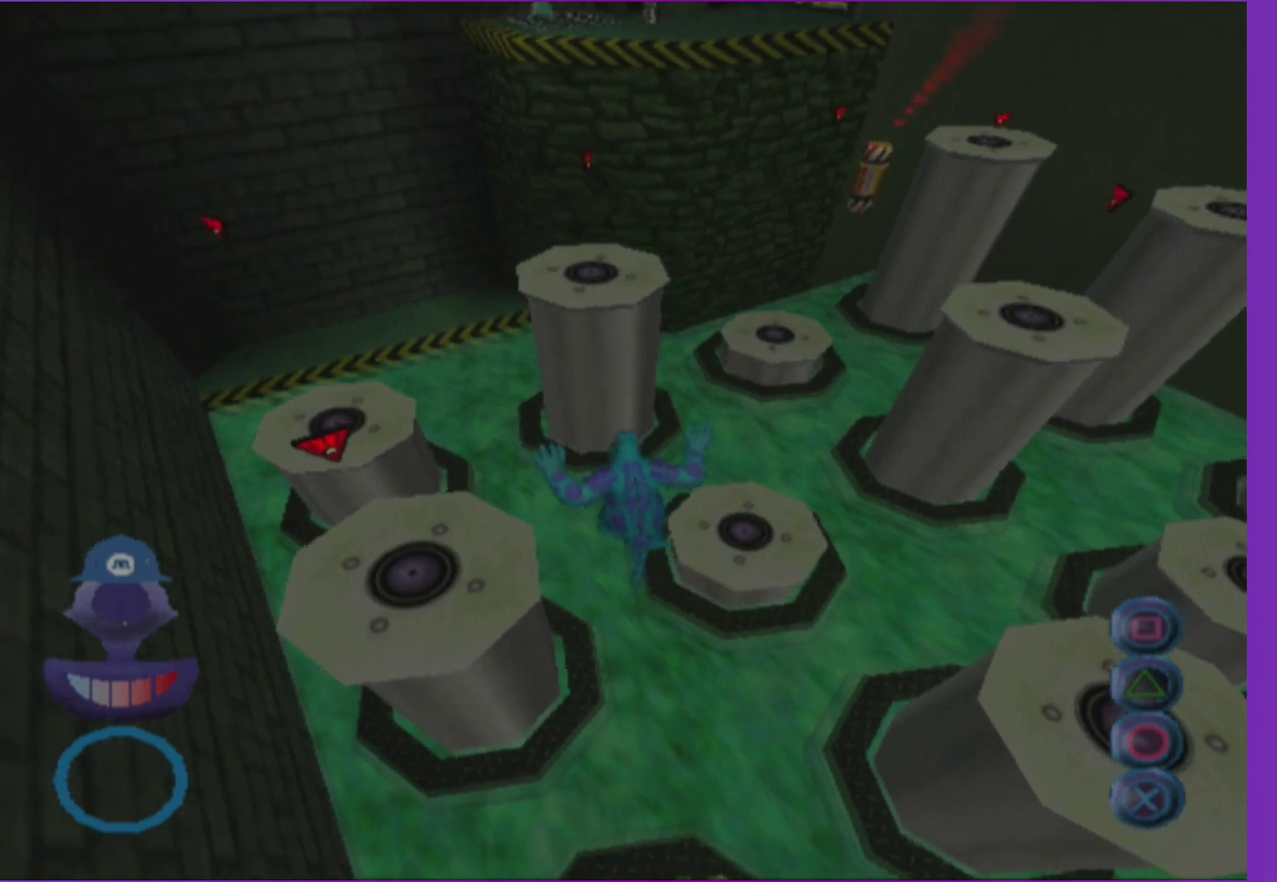
{"buttons": [], "left_stick": "up", "right_stick": "center", "events": []}